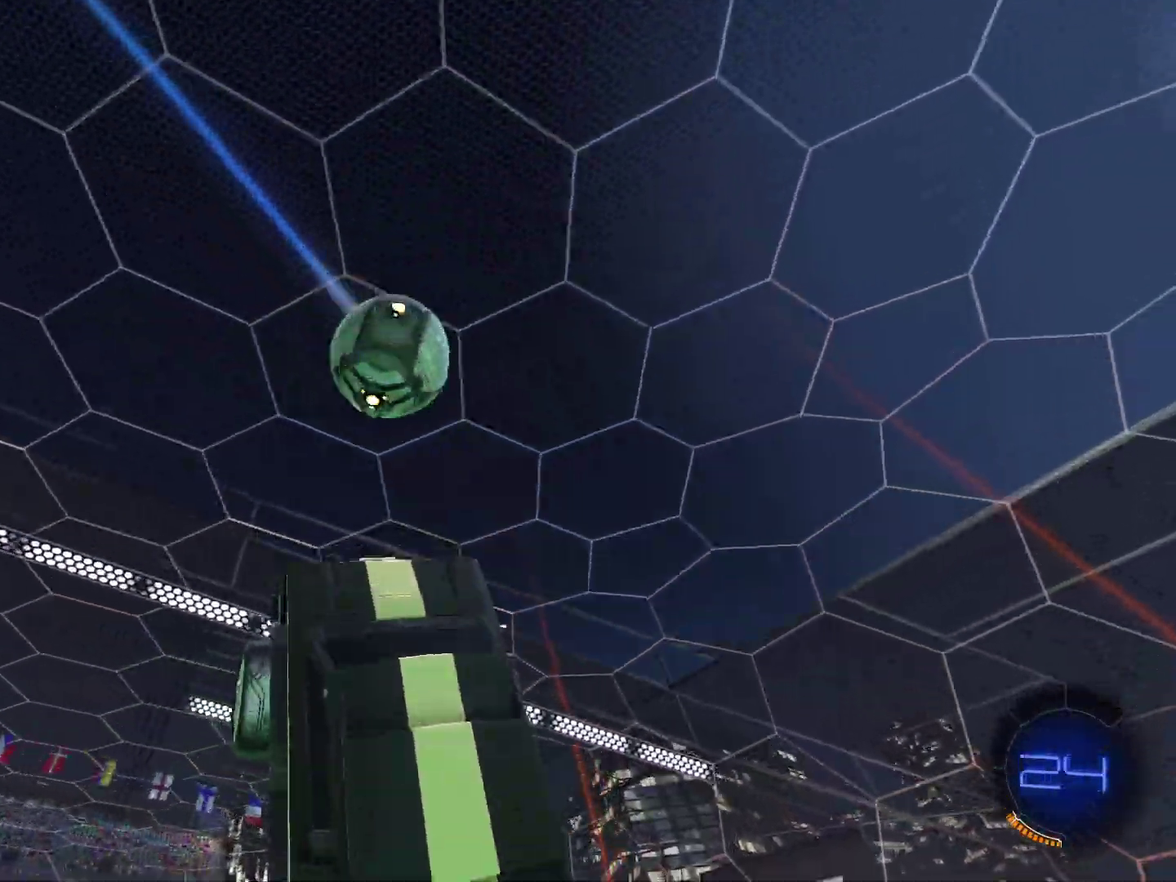
Gameplay with a controller (PlayStation layout); each line is a JSON object with the inputs held at the frame after it (dt_ms = milliseconds from this image to that frame). "events" lists button and stick changes between this image and that frame as [ms after this image, input, new state], when the widget could be followed in between. Not read: L1 R3 right_stick.
{"dt_ms": 701, "buttons": ["CIRCLE", "R2"], "left_stick": "up", "events": [[134, "CIRCLE", "up"], [167, "left_stick", "up-left"], [434, "left_stick", "up"], [634, "CIRCLE", "down"]]}
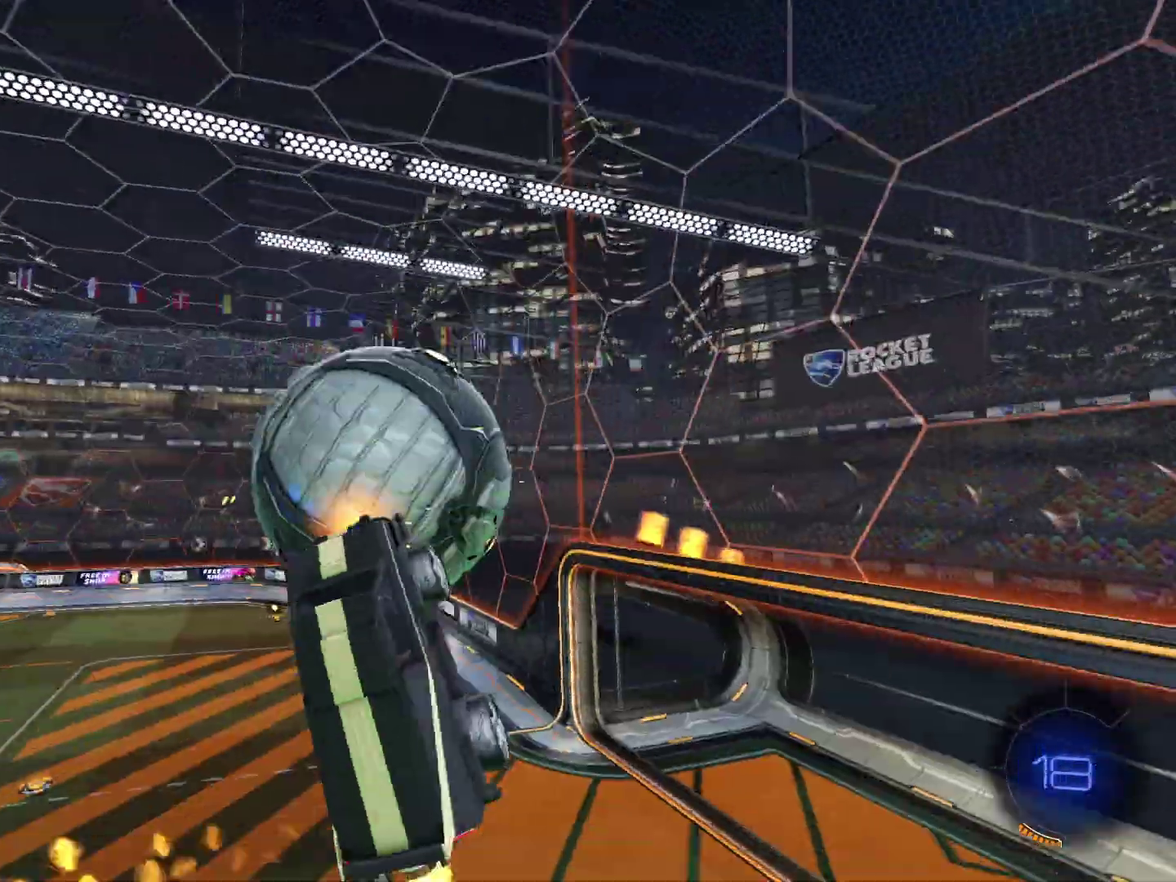
{"dt_ms": 300, "buttons": ["CIRCLE", "R2"], "left_stick": "up-left", "events": [[100, "left_stick", "up-left"]]}
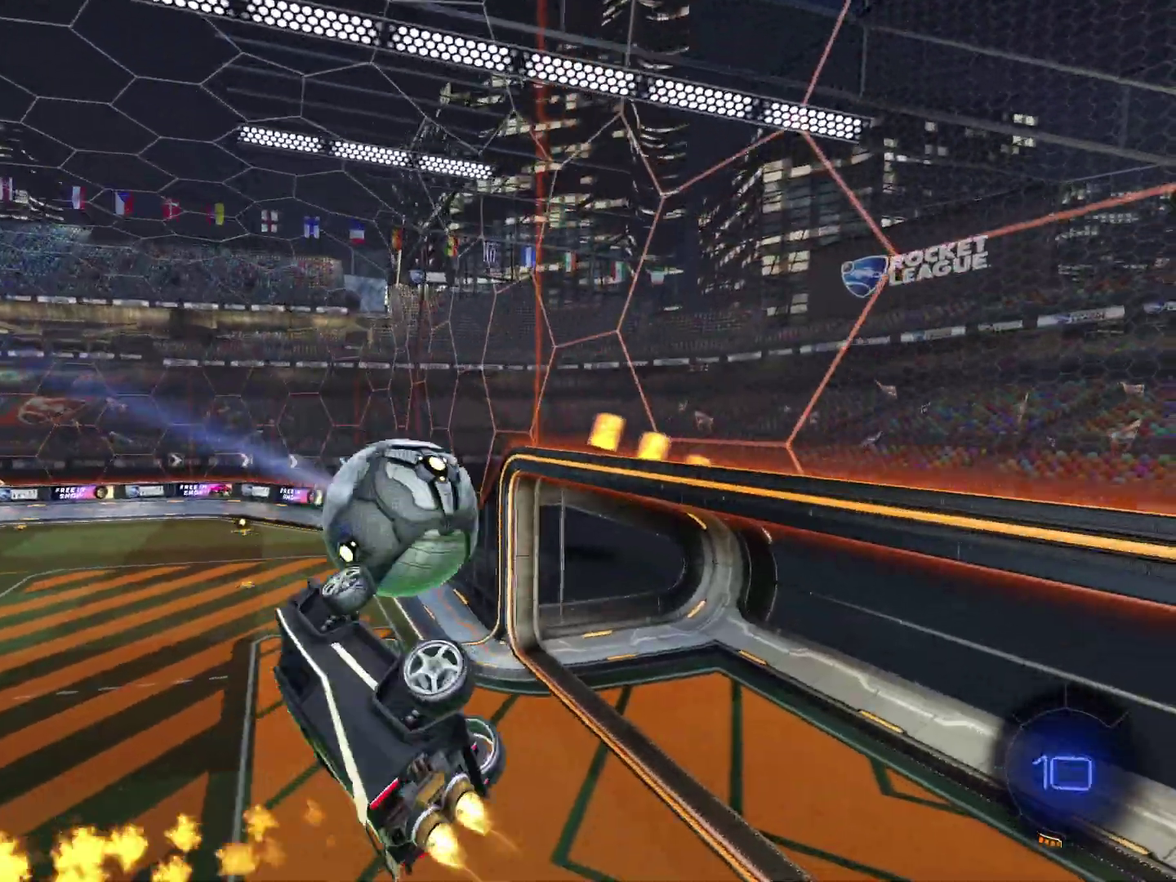
{"dt_ms": 667, "buttons": [], "left_stick": "center", "events": [[167, "left_stick", "down-right"], [300, "left_stick", "down"], [567, "left_stick", "down-left"], [634, "CIRCLE", "up"], [634, "R2", "up"], [667, "left_stick", "center"]]}
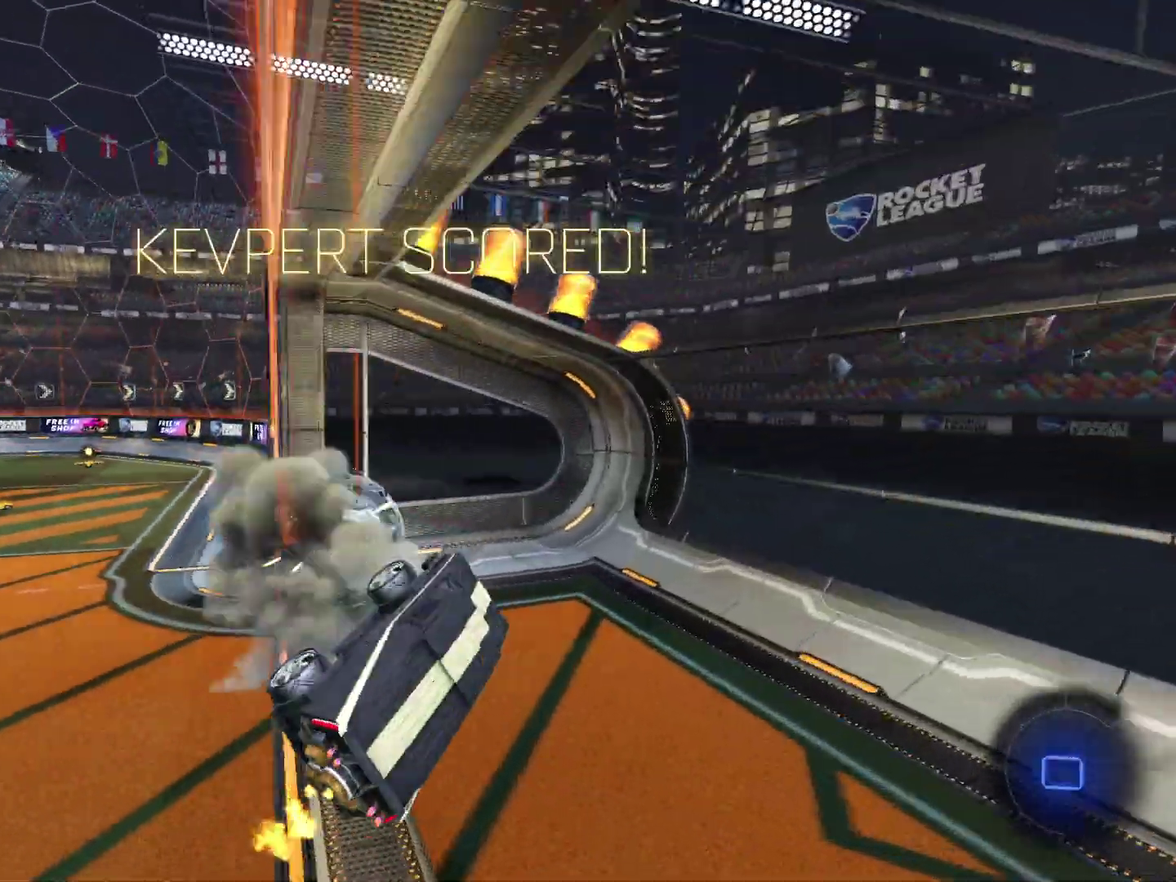
{"dt_ms": 301, "buttons": [], "left_stick": "center", "events": []}
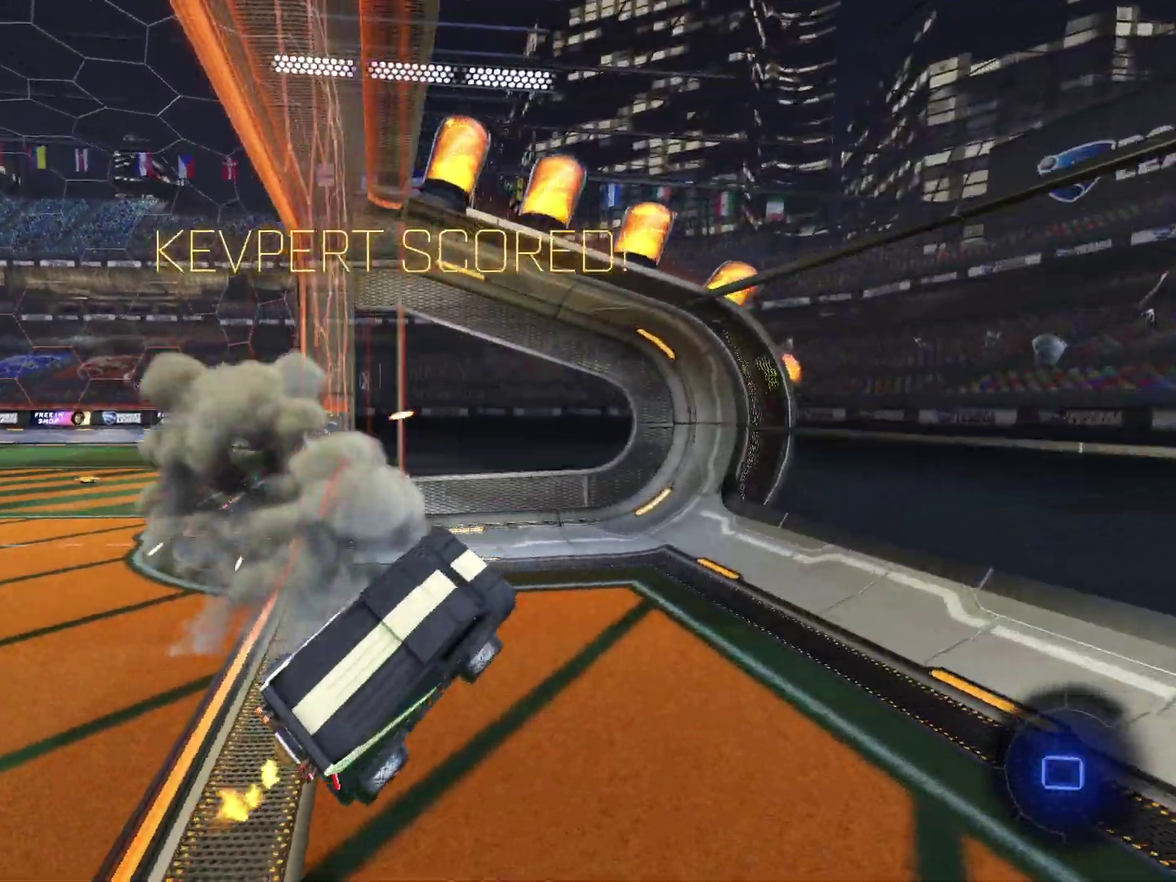
{"dt_ms": 600, "buttons": [], "left_stick": "center", "events": []}
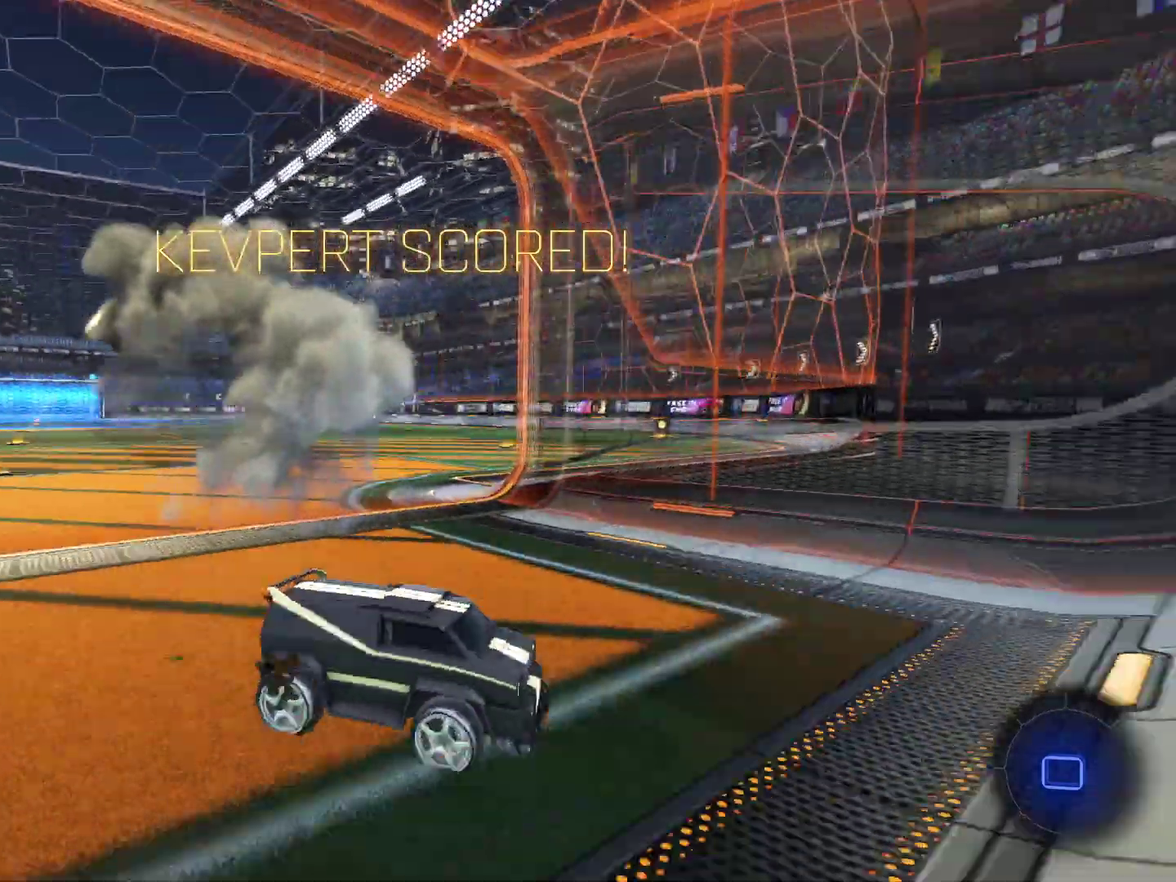
{"dt_ms": 401, "buttons": ["R2"], "left_stick": "left", "events": [[234, "R2", "down"], [401, "left_stick", "left"]]}
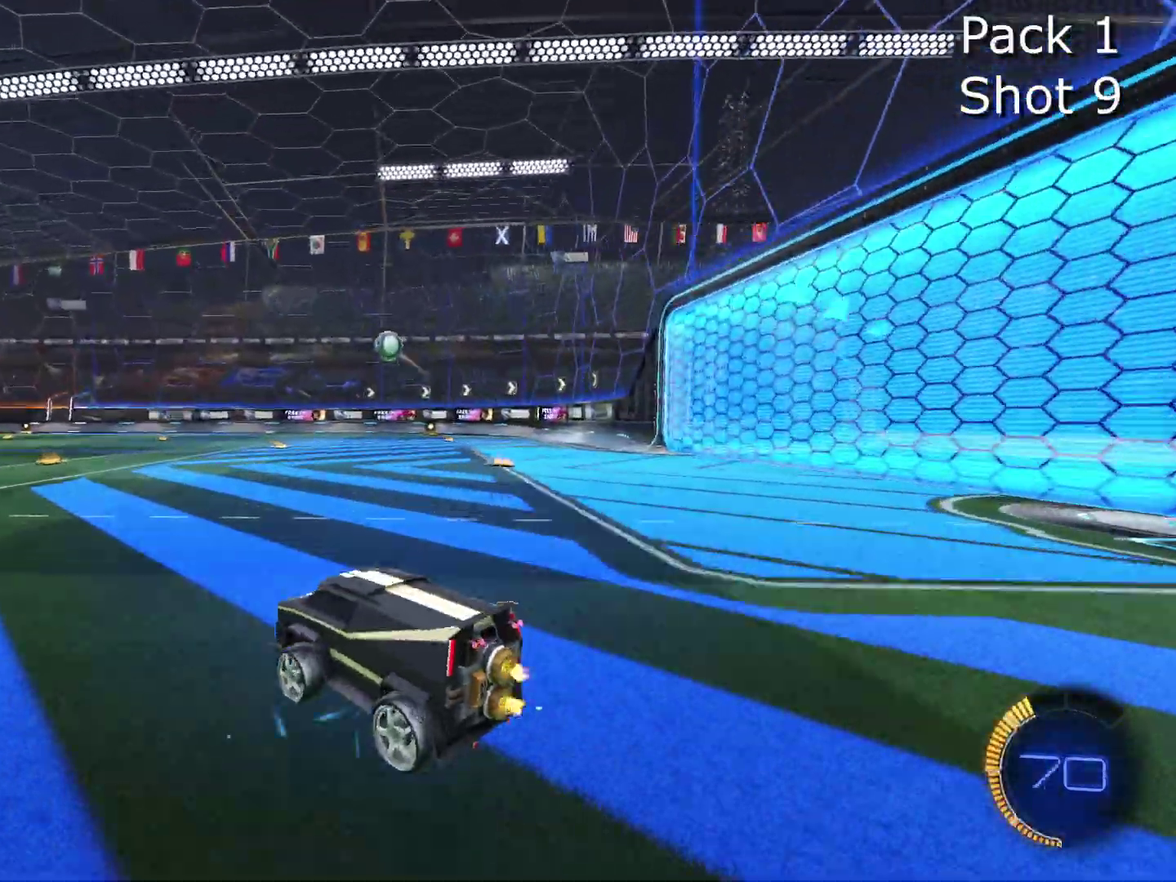
{"dt_ms": 600, "buttons": ["R2"], "left_stick": "left", "events": [[100, "CIRCLE", "down"], [166, "left_stick", "right"], [233, "CIRCLE", "up"], [400, "CIRCLE", "down"], [500, "left_stick", "center"], [534, "CIRCLE", "up"], [600, "left_stick", "left"]]}
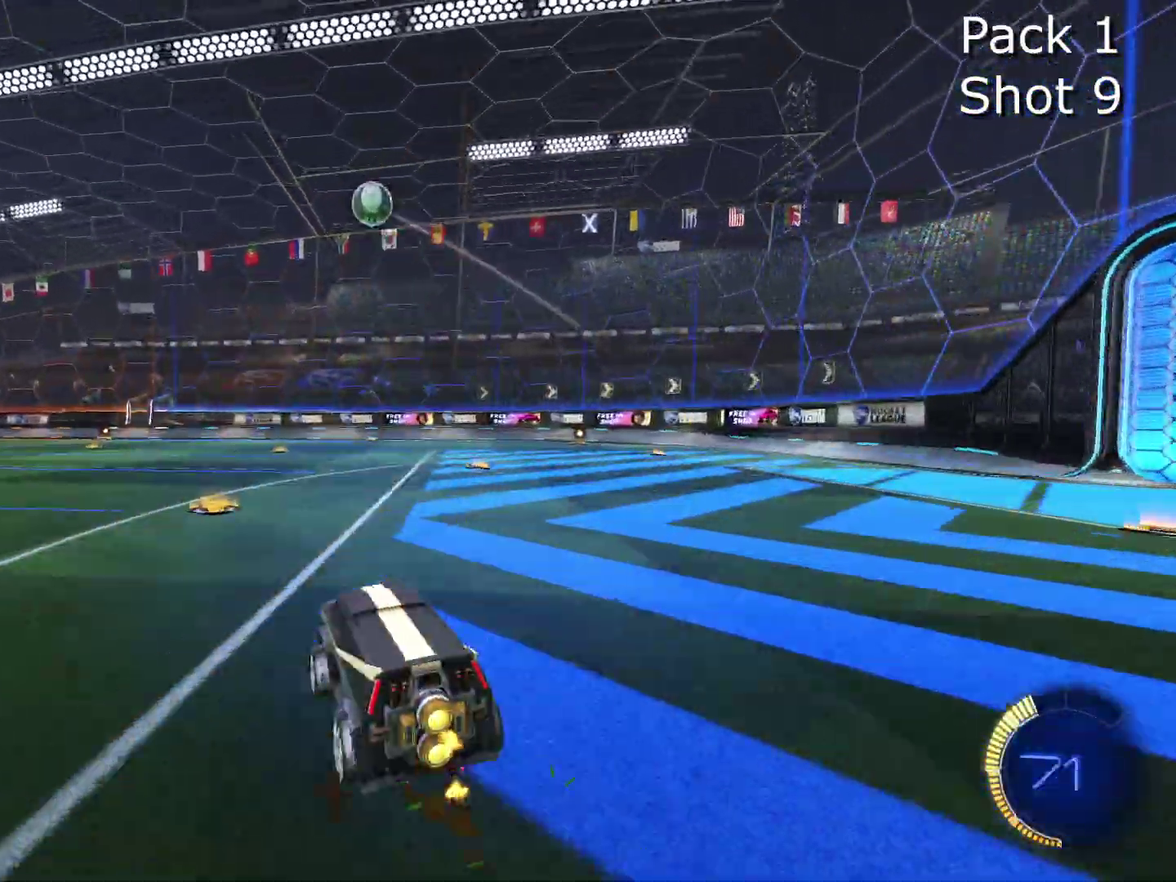
{"dt_ms": 401, "buttons": [], "left_stick": "left", "events": [[67, "R2", "up"]]}